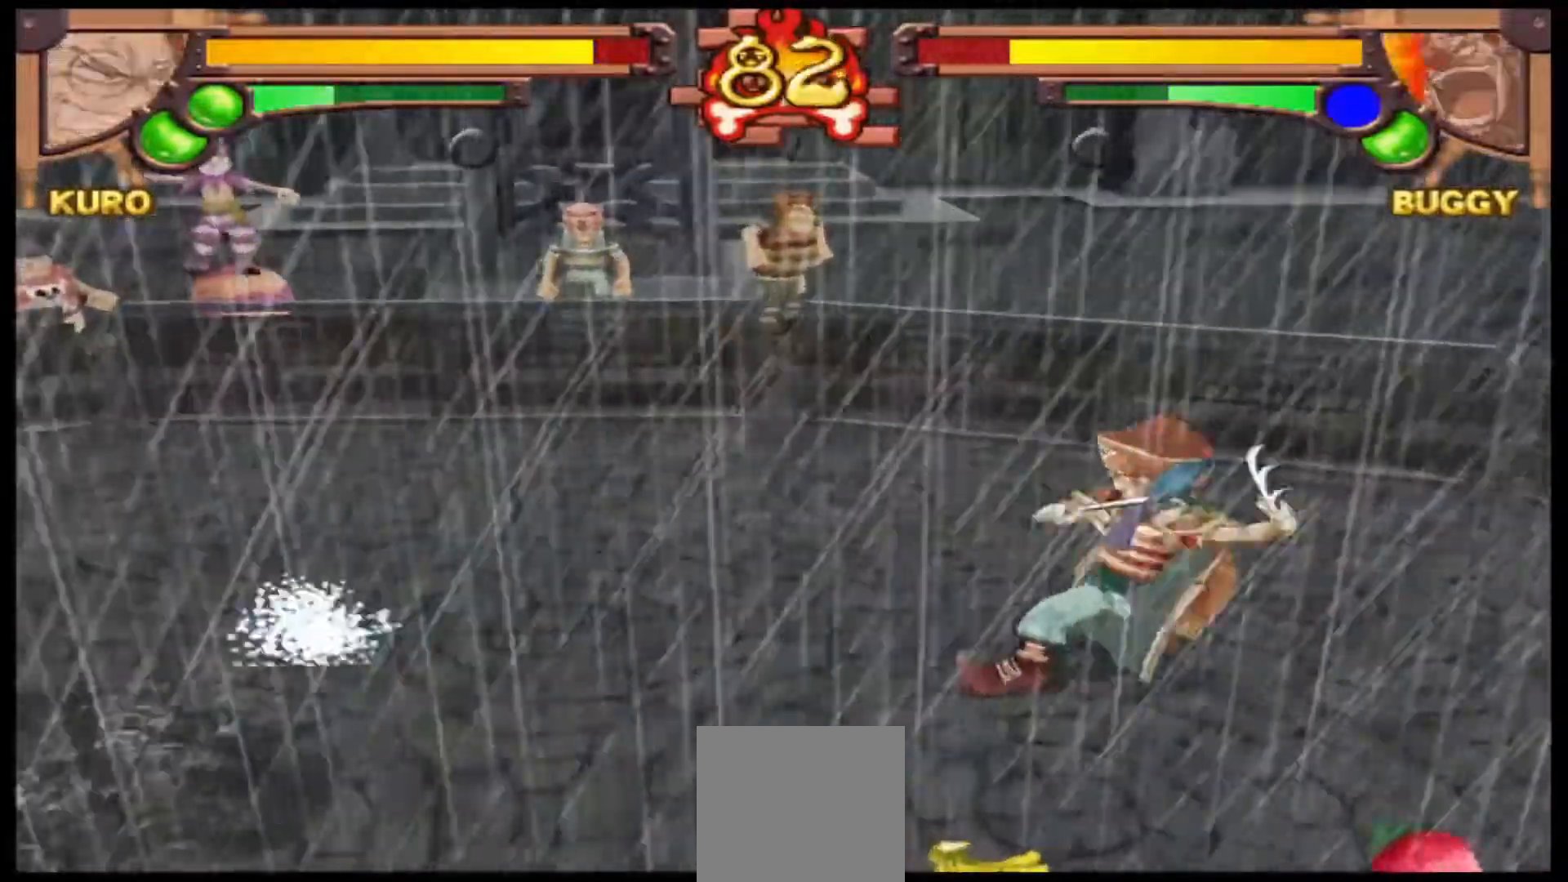
Gameplay with a controller (Xbox layout); each line is a JSON object with the inputs held at the frame after it. "events" lists button and stick changes between this image and that frame as [ms after this image, input, new state], when the widget could be followed in between. Not read: right_stick.
{"buttons": [], "left_stick": "center", "events": [[300, "A", "up"], [367, "R1", "up"]]}
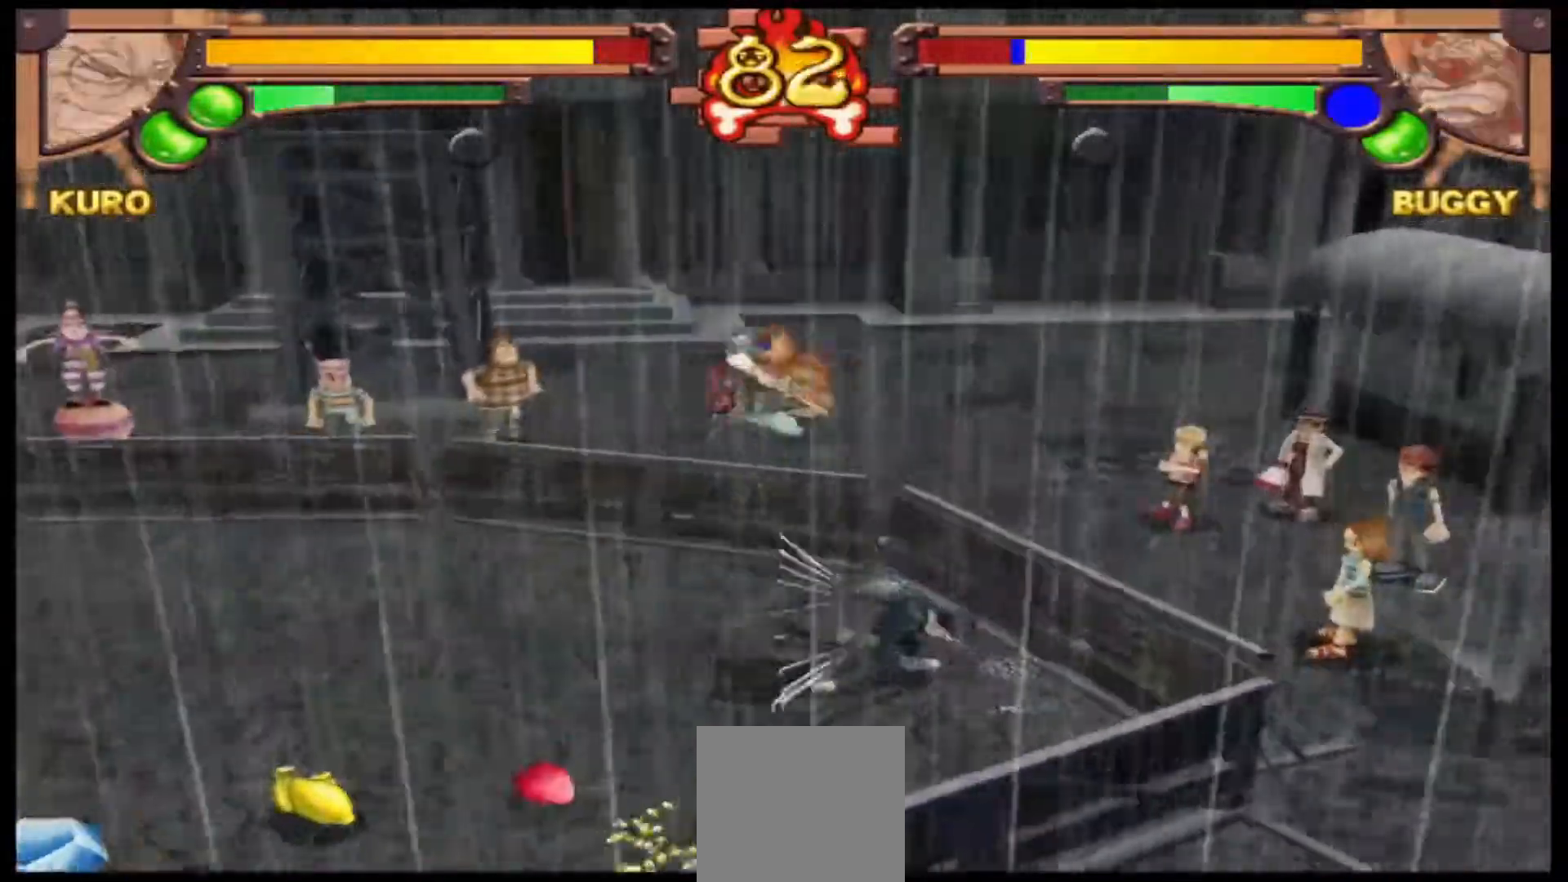
{"buttons": [], "left_stick": "down-left", "events": [[33, "left_stick", "left"], [333, "left_stick", "down-left"]]}
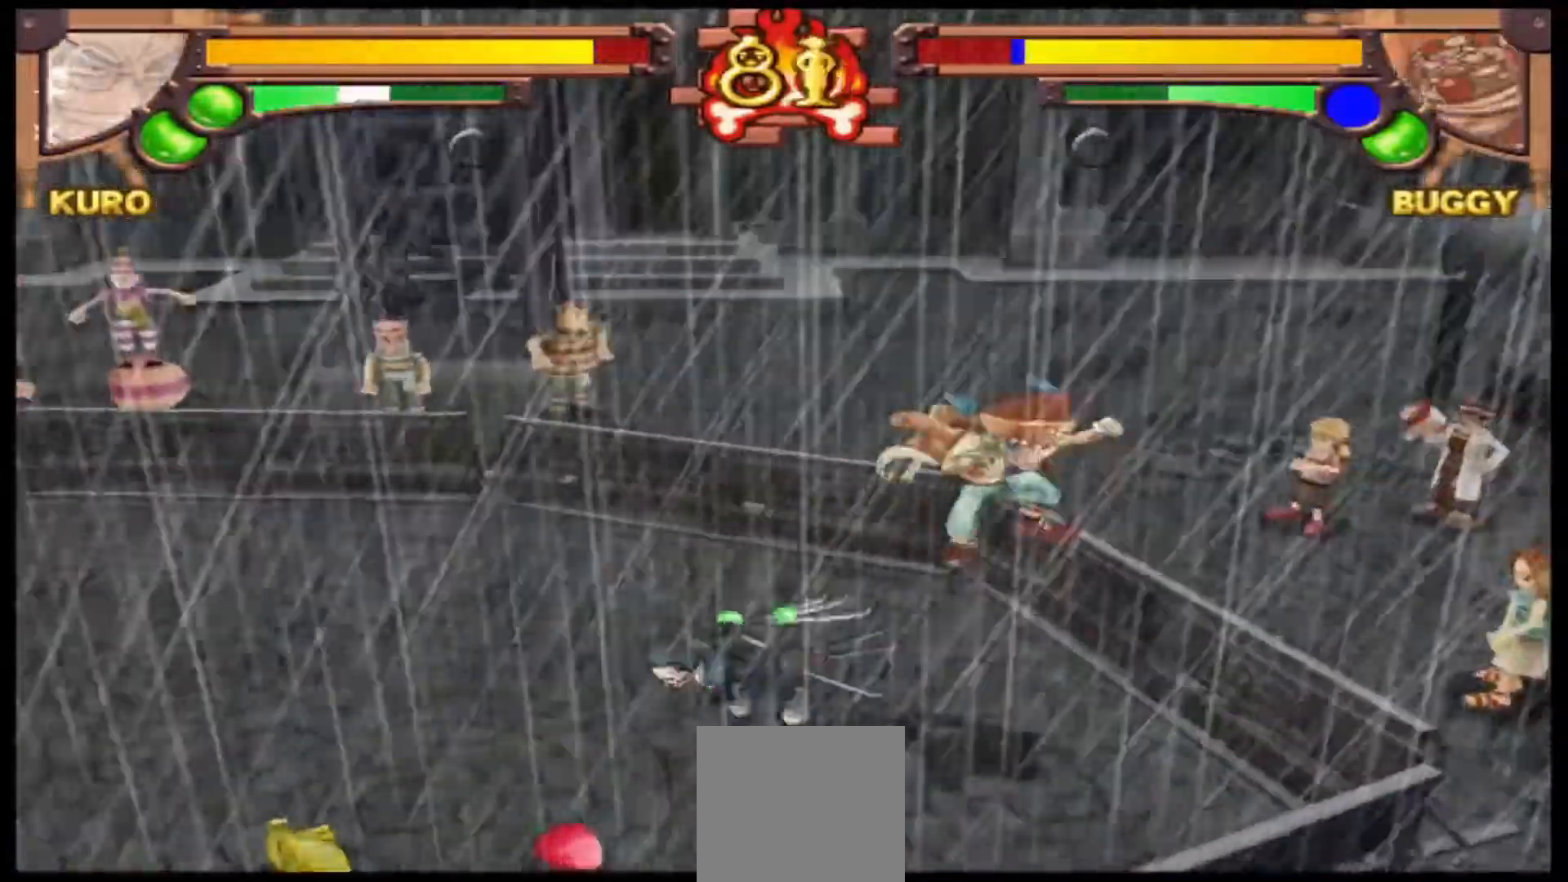
{"buttons": [], "left_stick": "down-left", "events": []}
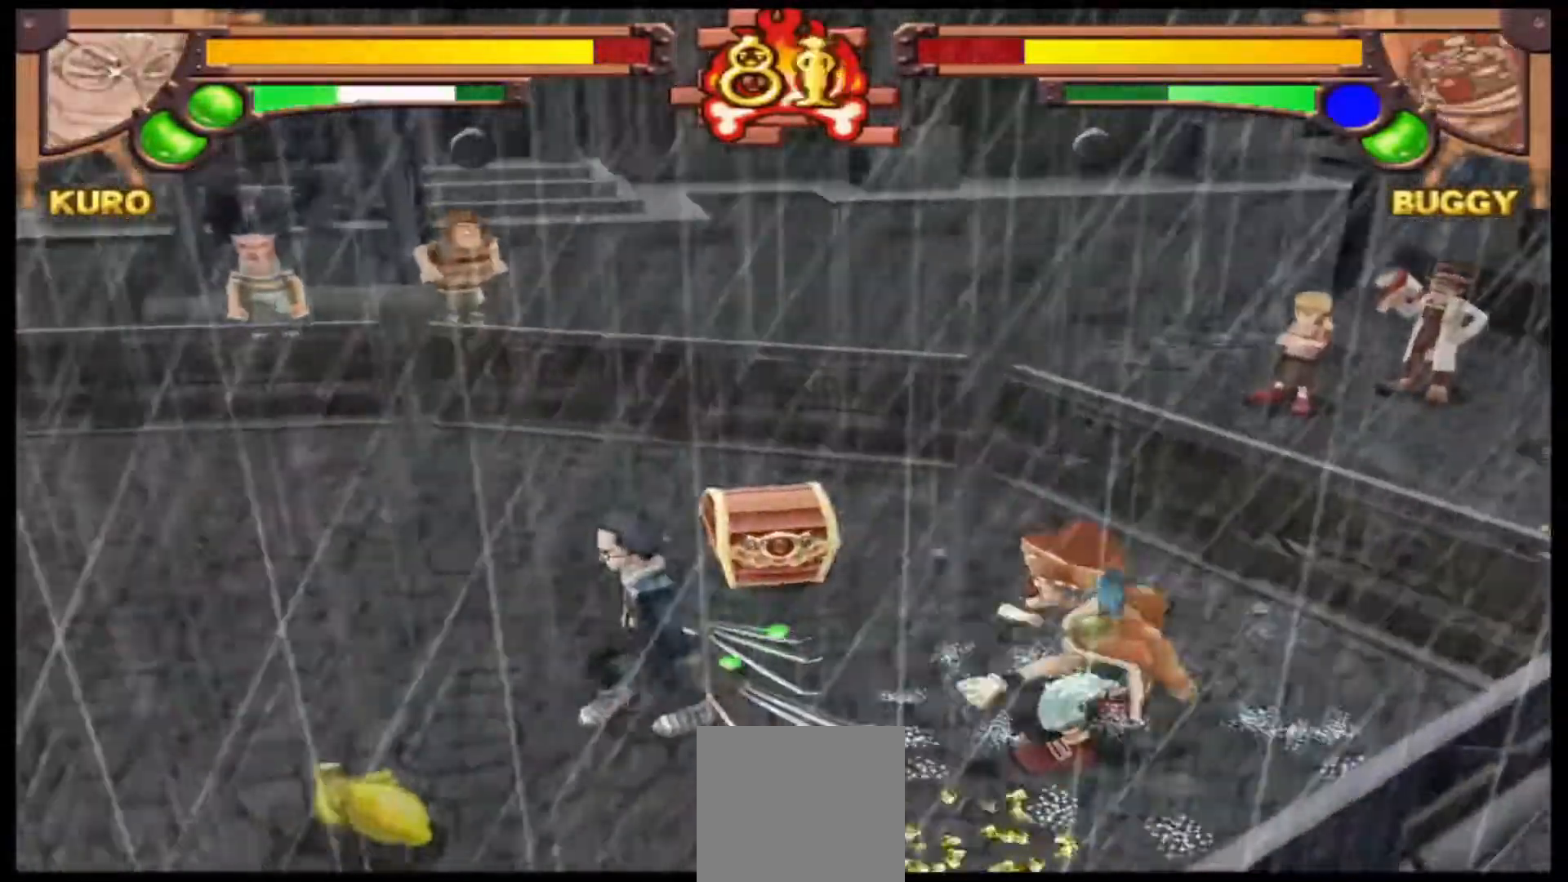
{"buttons": [], "left_stick": "down-left", "events": [[300, "Y", "down"], [500, "Y", "up"]]}
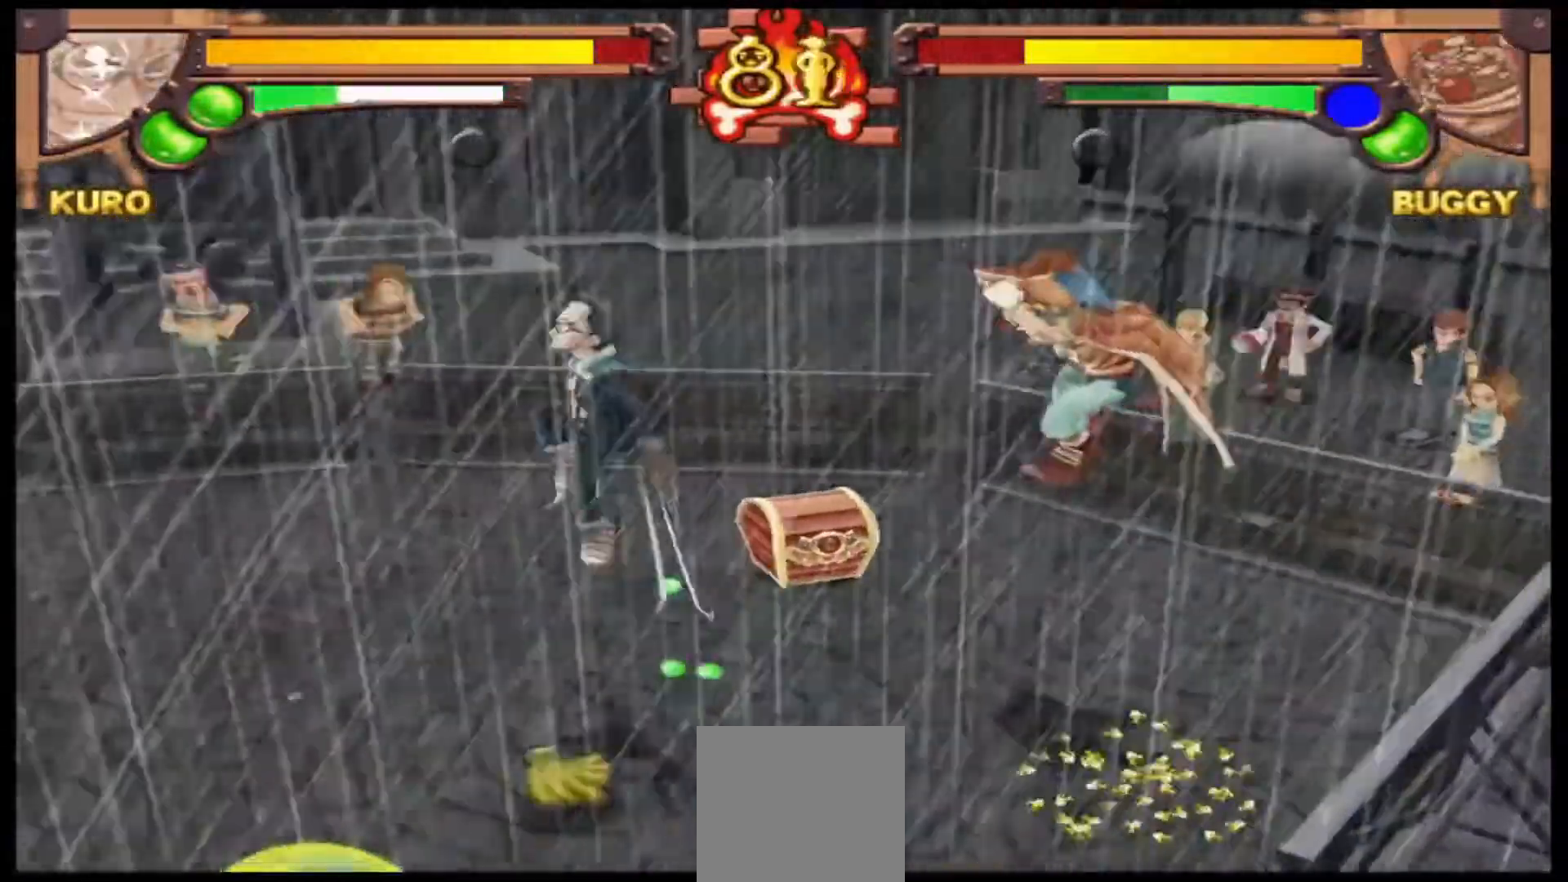
{"buttons": [], "left_stick": "down-left", "events": []}
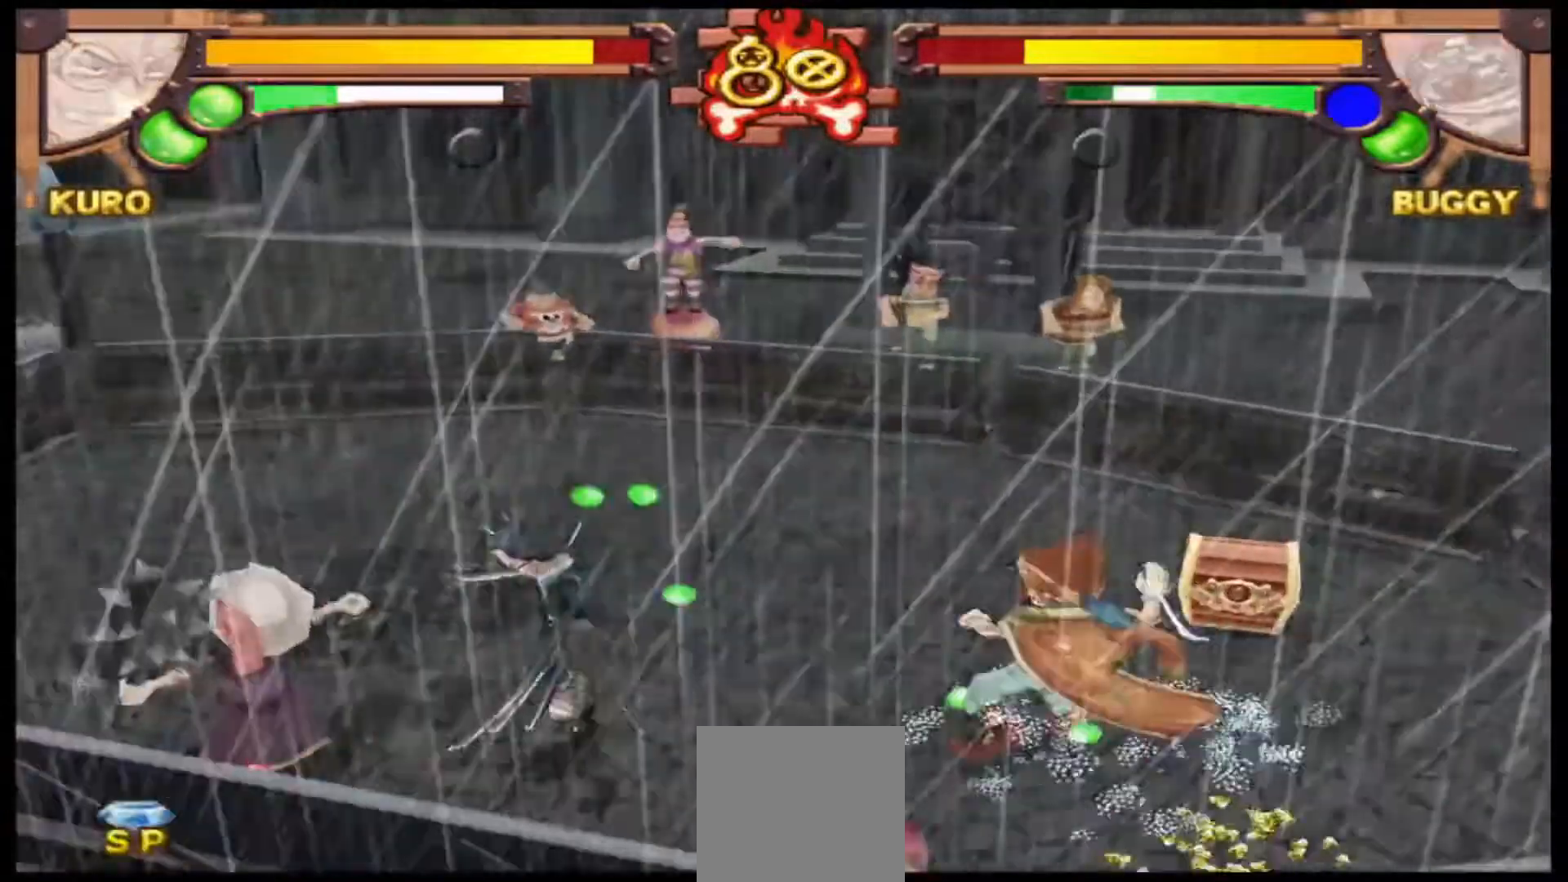
{"buttons": [], "left_stick": "up", "events": [[233, "left_stick", "left"], [267, "Y", "down"], [367, "left_stick", "up-left"], [400, "Y", "up"], [467, "left_stick", "up"]]}
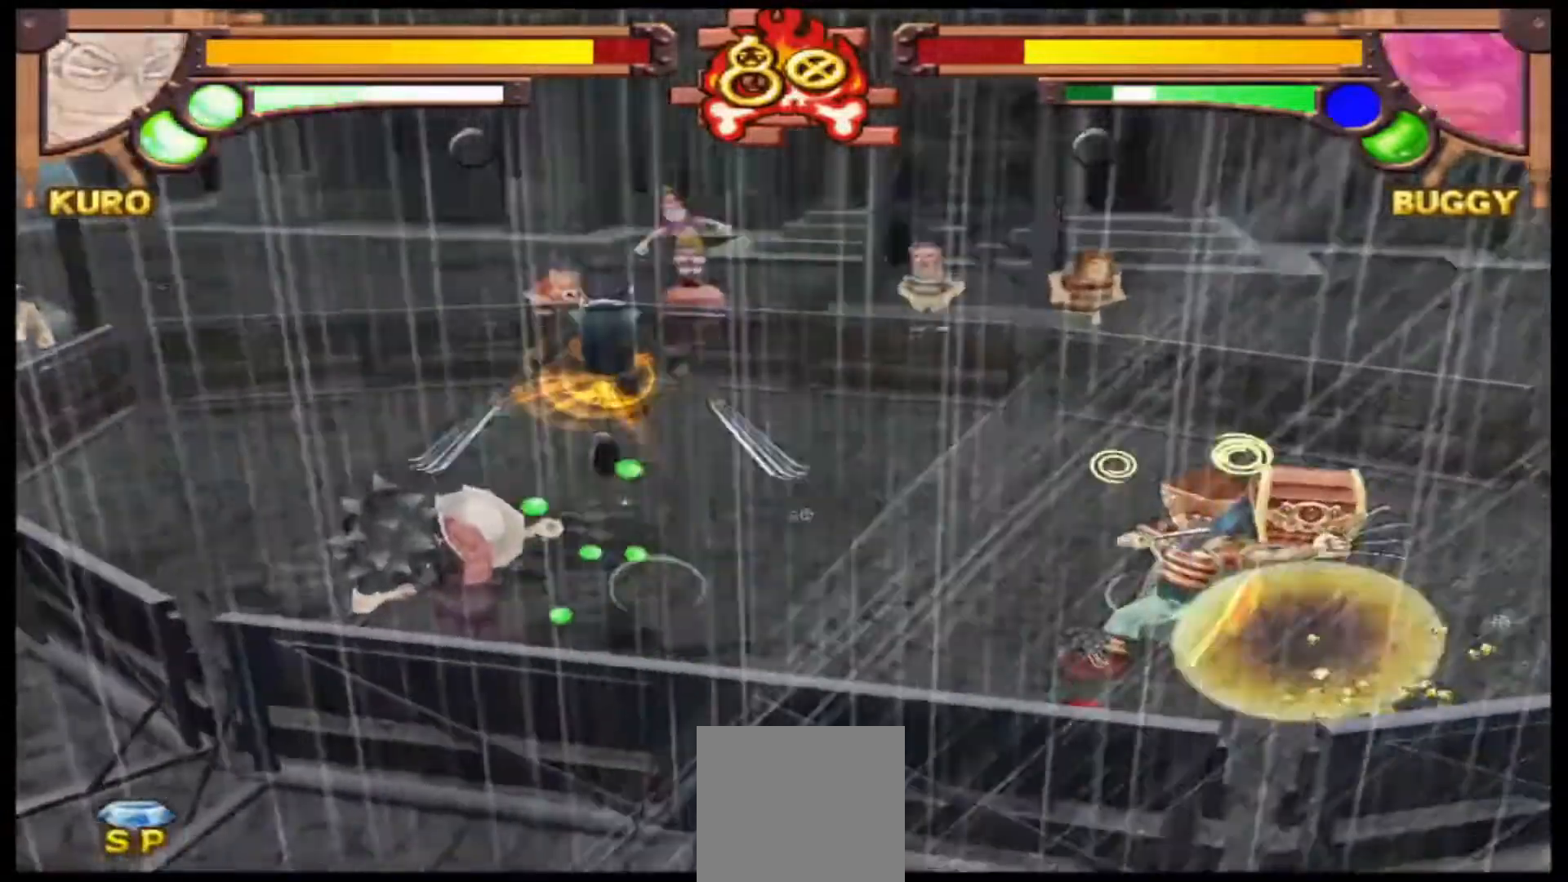
{"buttons": [], "left_stick": "up-left", "events": [[100, "Y", "down"], [300, "left_stick", "up-left"], [333, "Y", "up"]]}
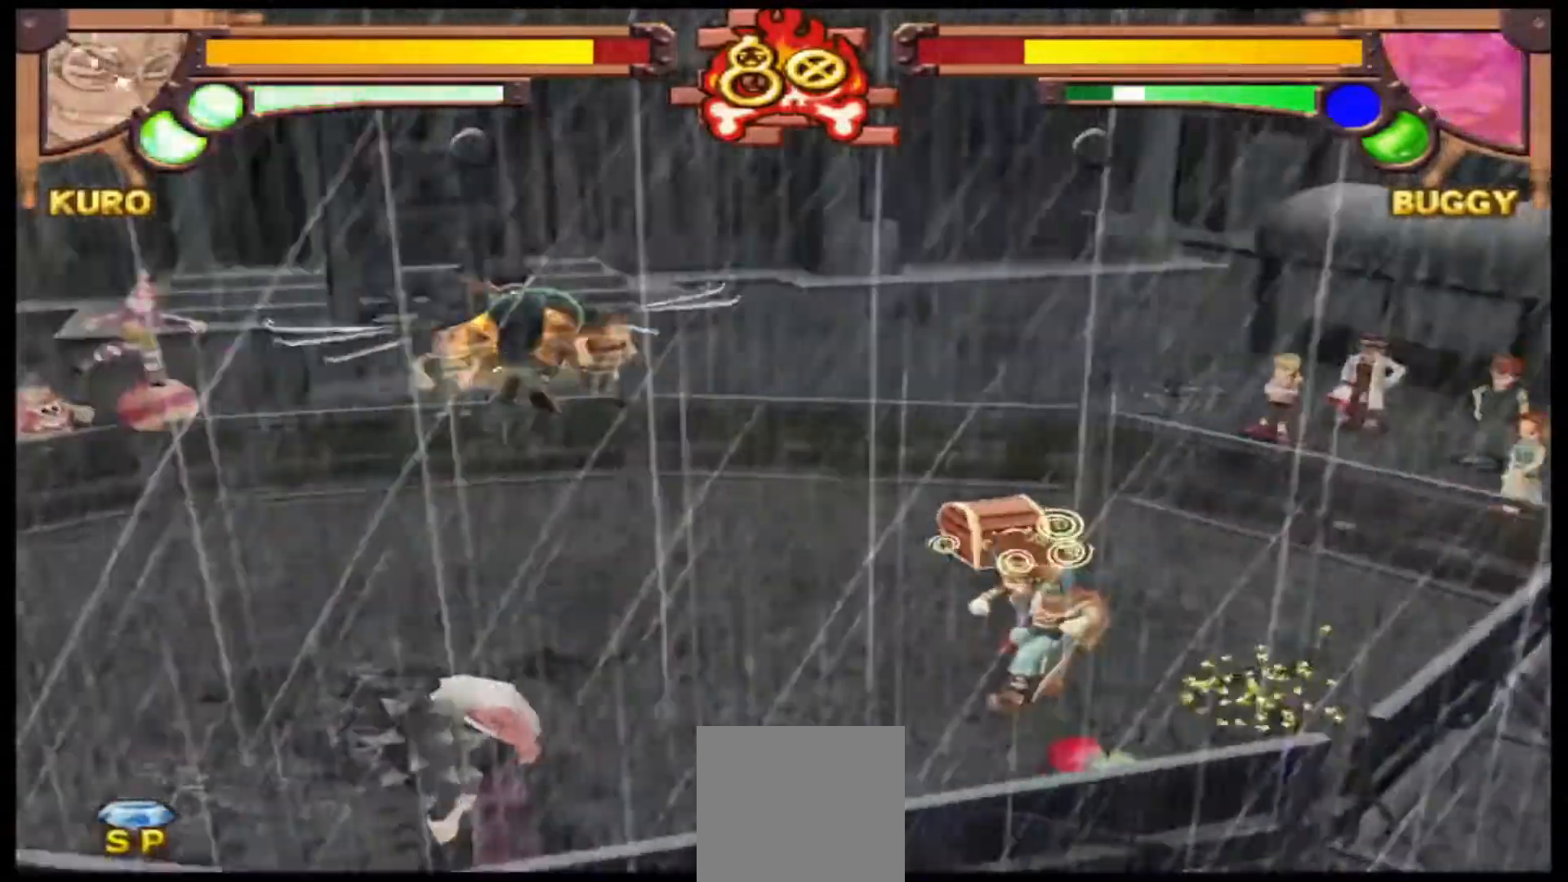
{"buttons": [], "left_stick": "left", "events": [[133, "left_stick", "left"]]}
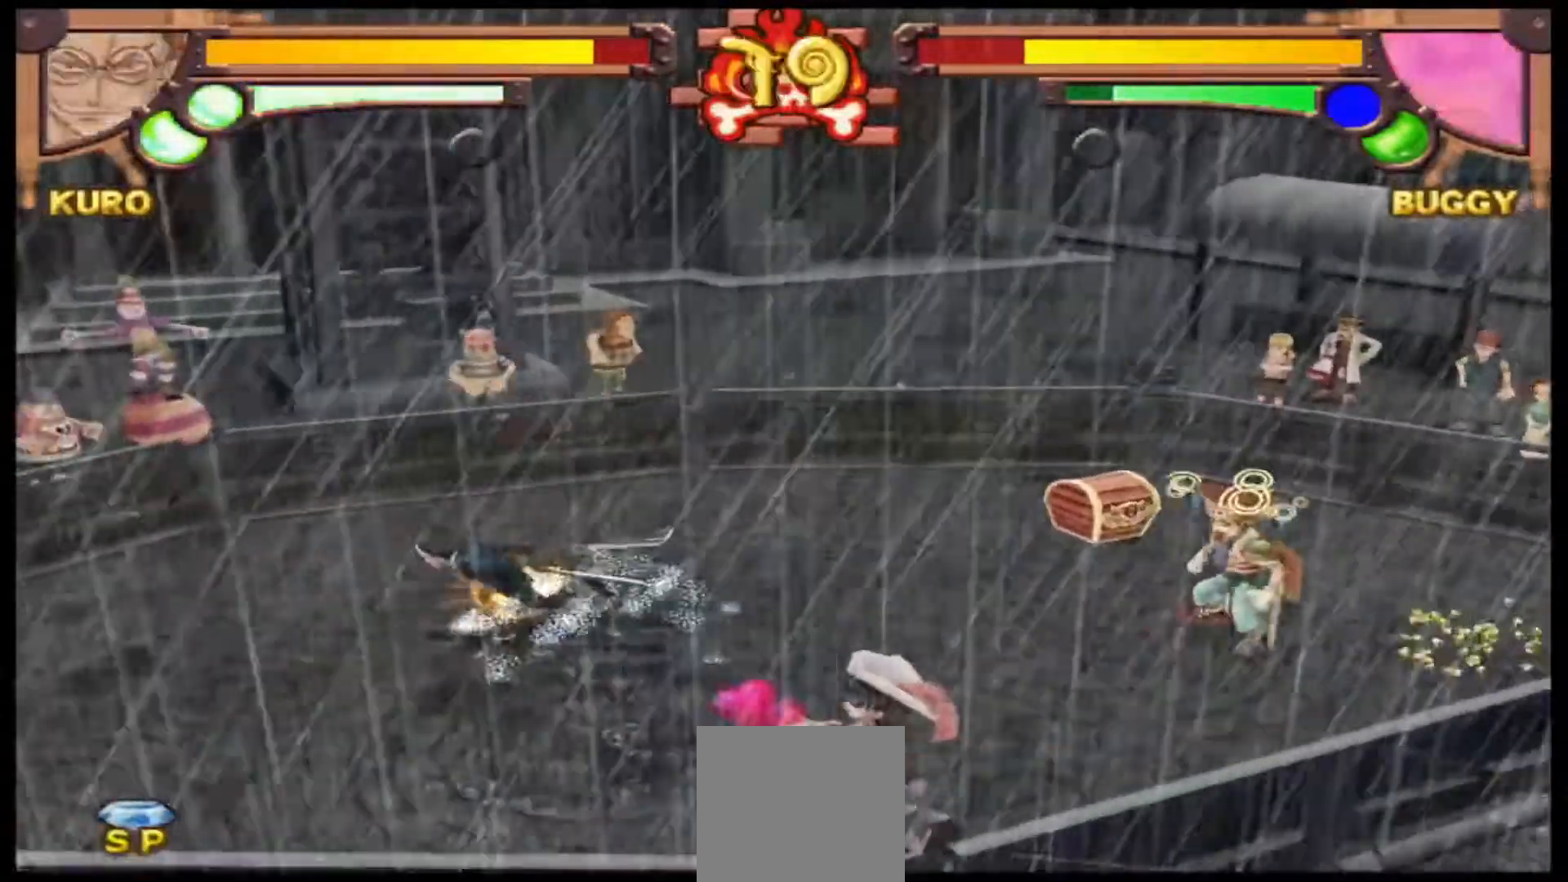
{"buttons": [], "left_stick": "right"}
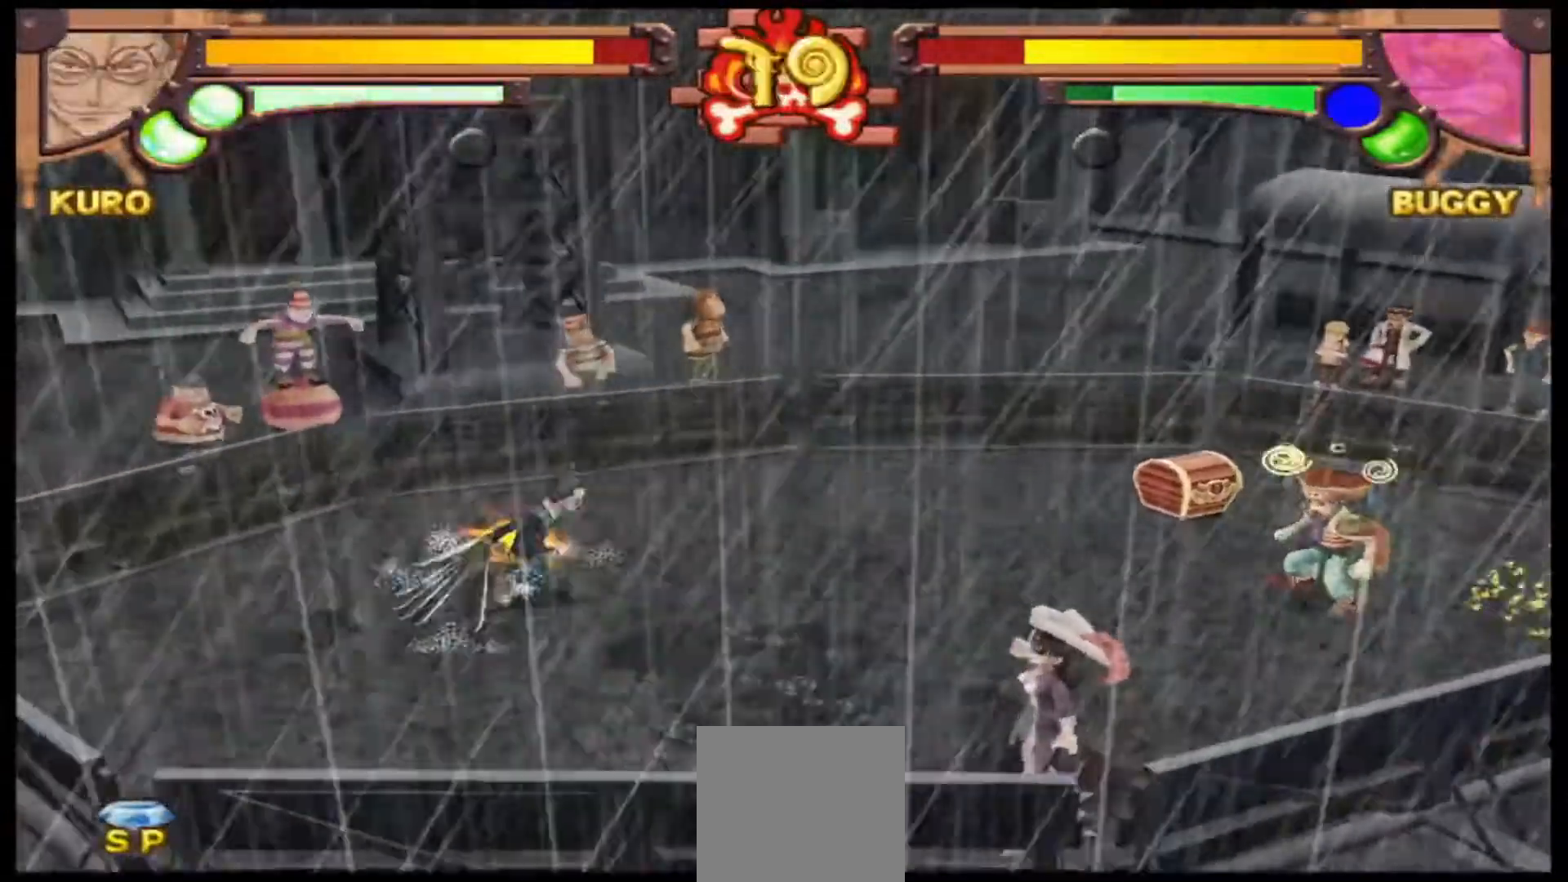
{"buttons": [], "left_stick": "center", "events": [[33, "START", "down"], [67, "left_stick", "center"], [200, "START", "up"]]}
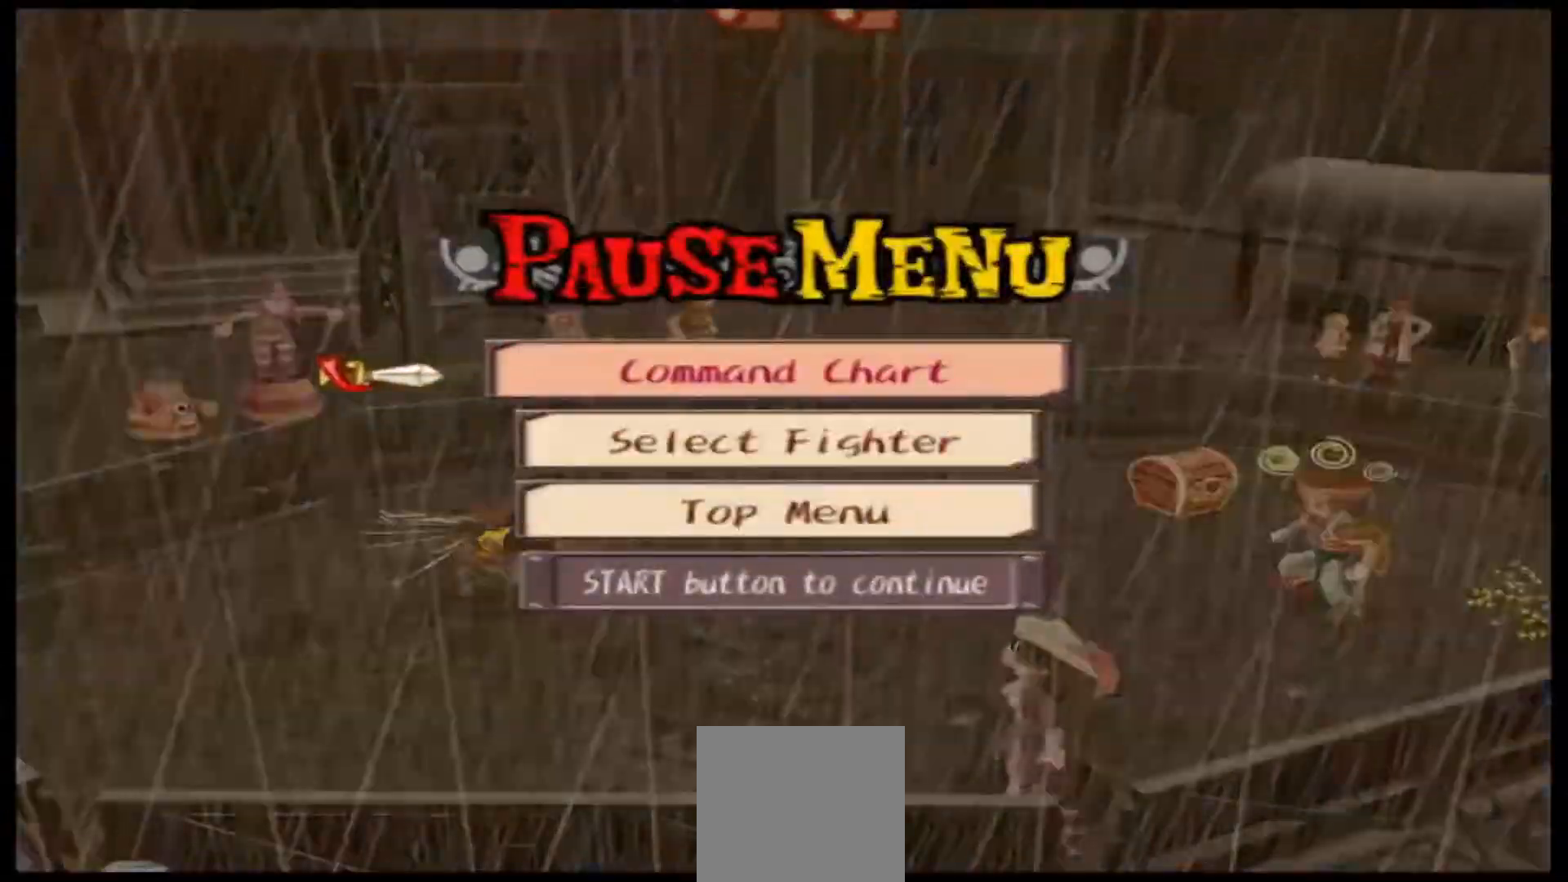
{"buttons": [], "left_stick": "center", "events": [[233, "A", "down"], [367, "A", "up"]]}
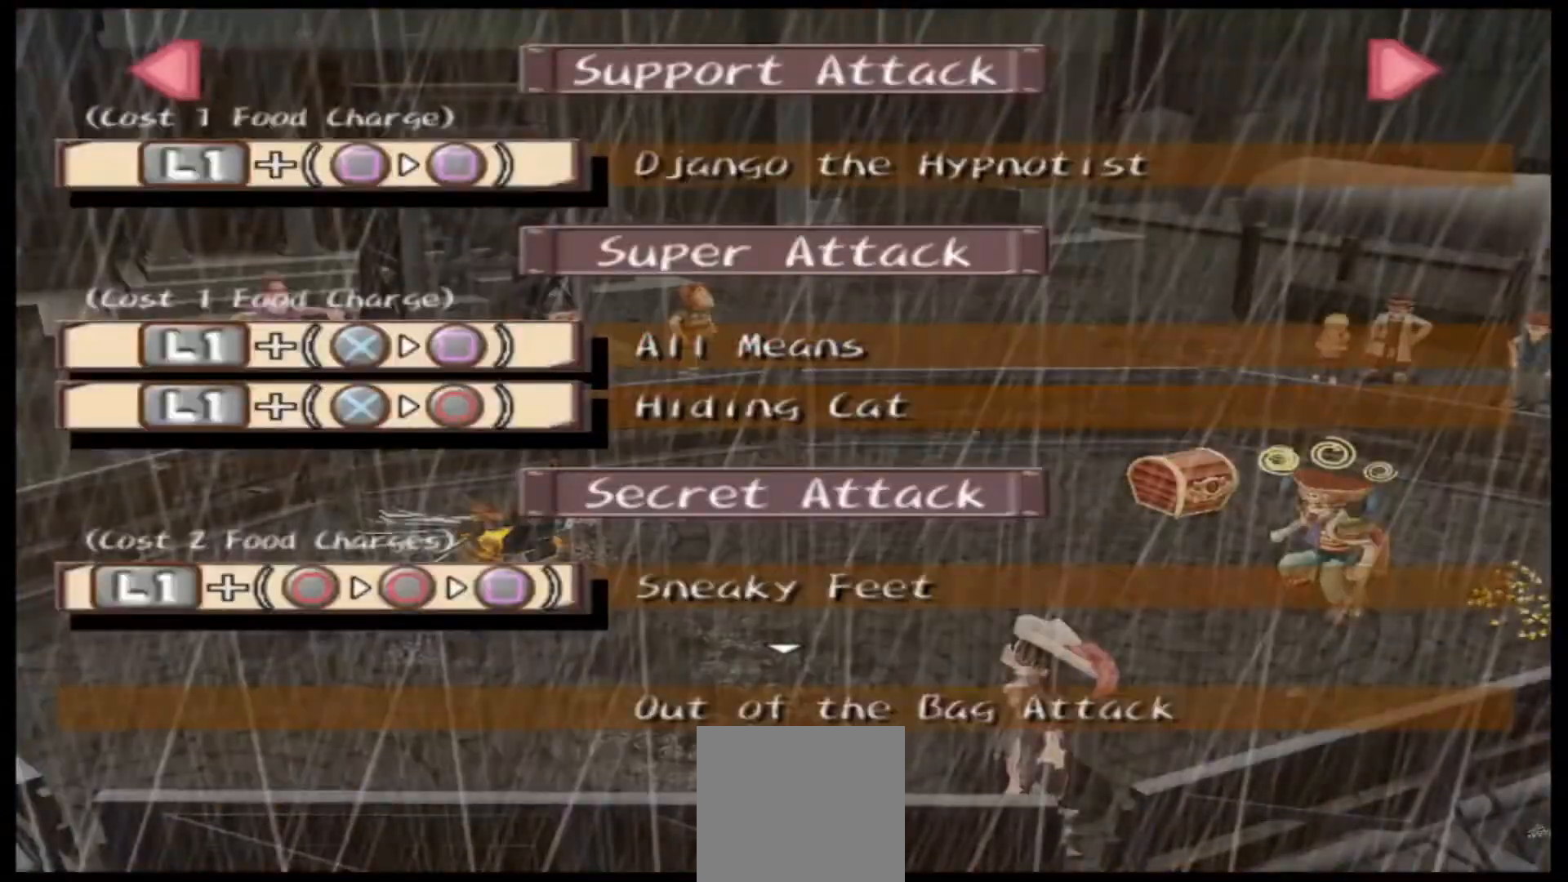
{"buttons": [], "left_stick": "center", "events": []}
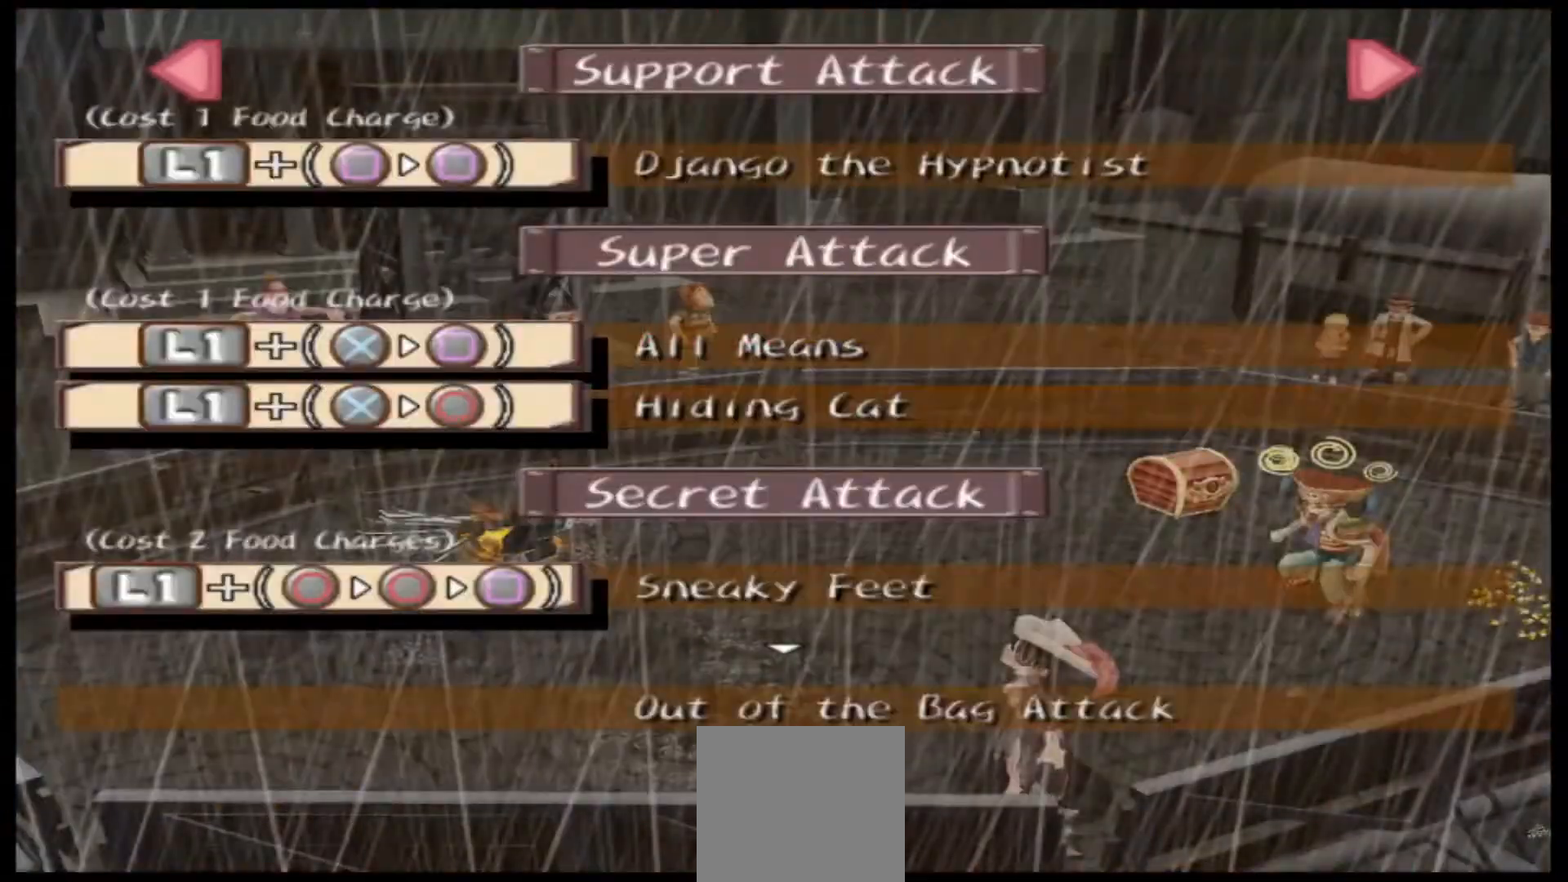
{"buttons": ["START"], "left_stick": "center", "events": [[367, "START", "down"]]}
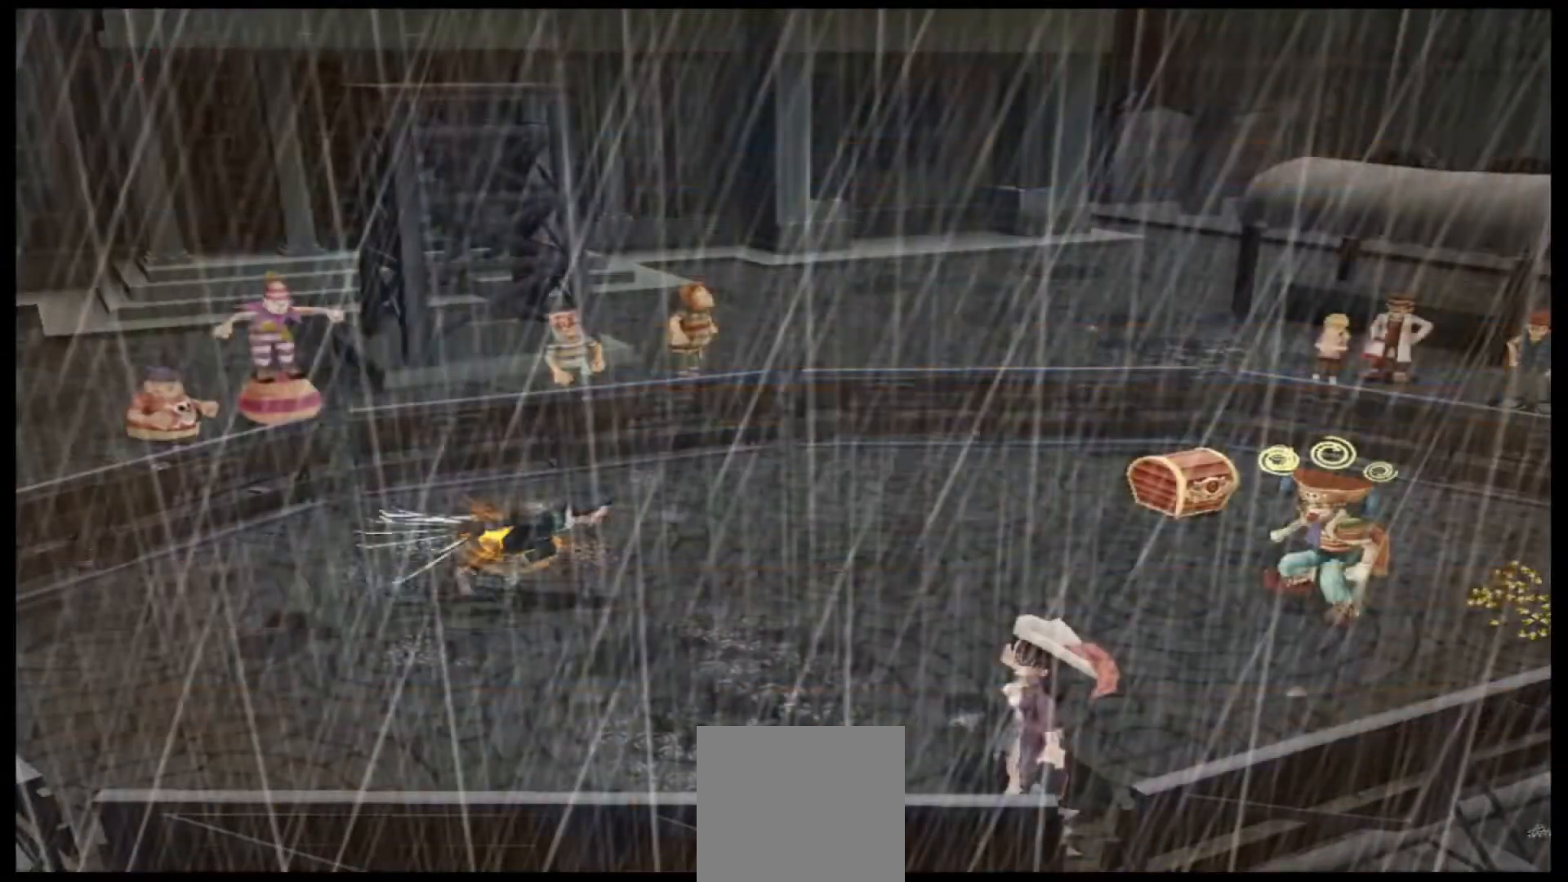
{"buttons": ["L1"], "left_stick": "center", "events": [[67, "START", "up"], [467, "L1", "down"]]}
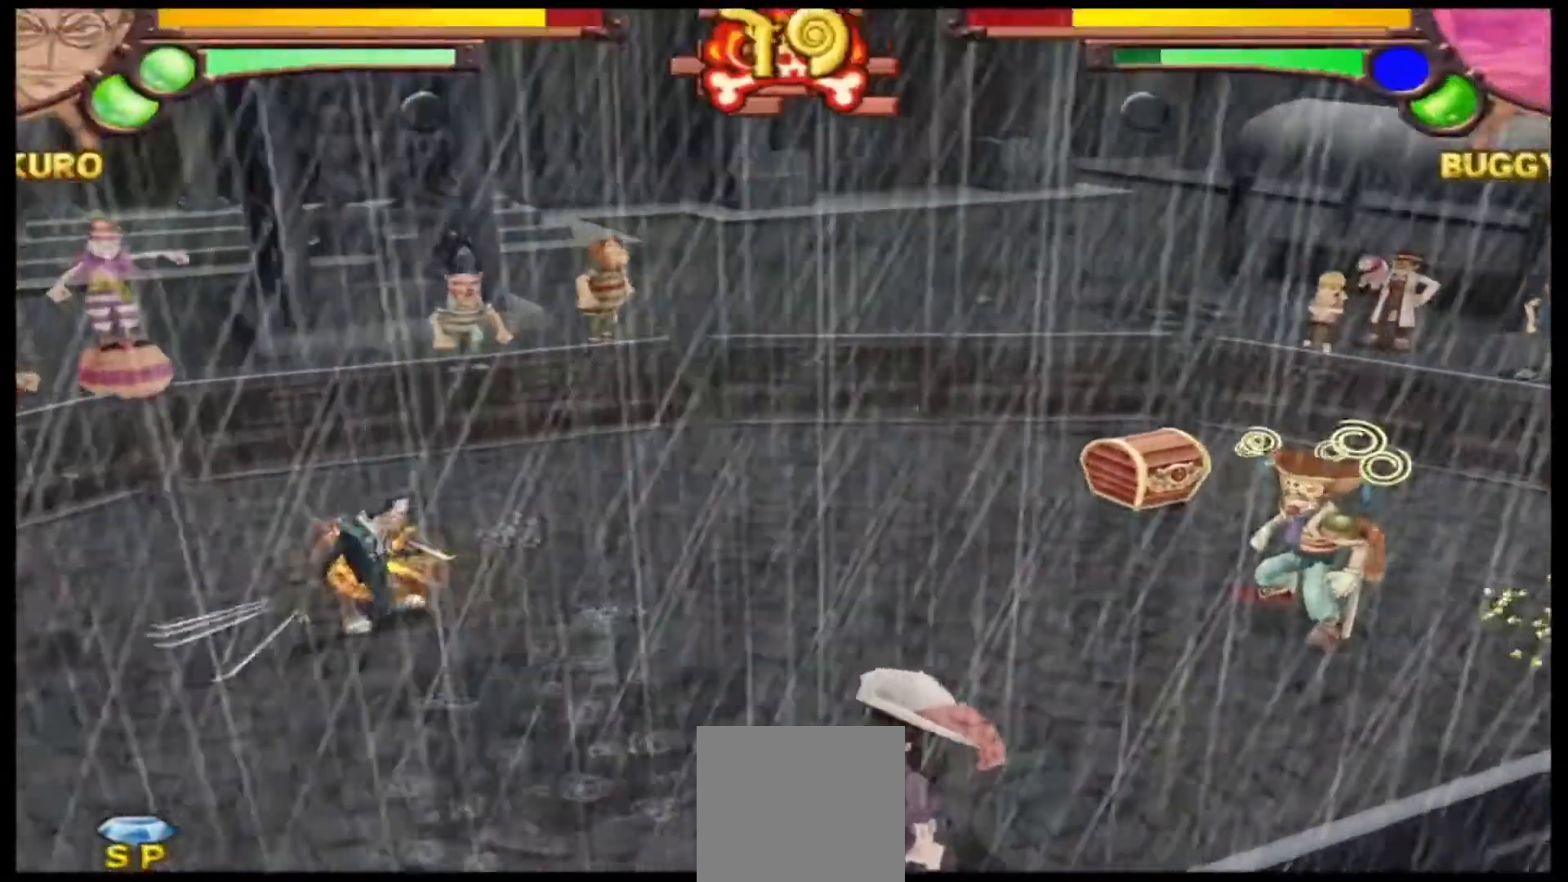
{"buttons": ["L1"], "left_stick": "center", "events": [[233, "L2", "down"], [300, "L2", "up"], [367, "B", "down"], [433, "B", "up"]]}
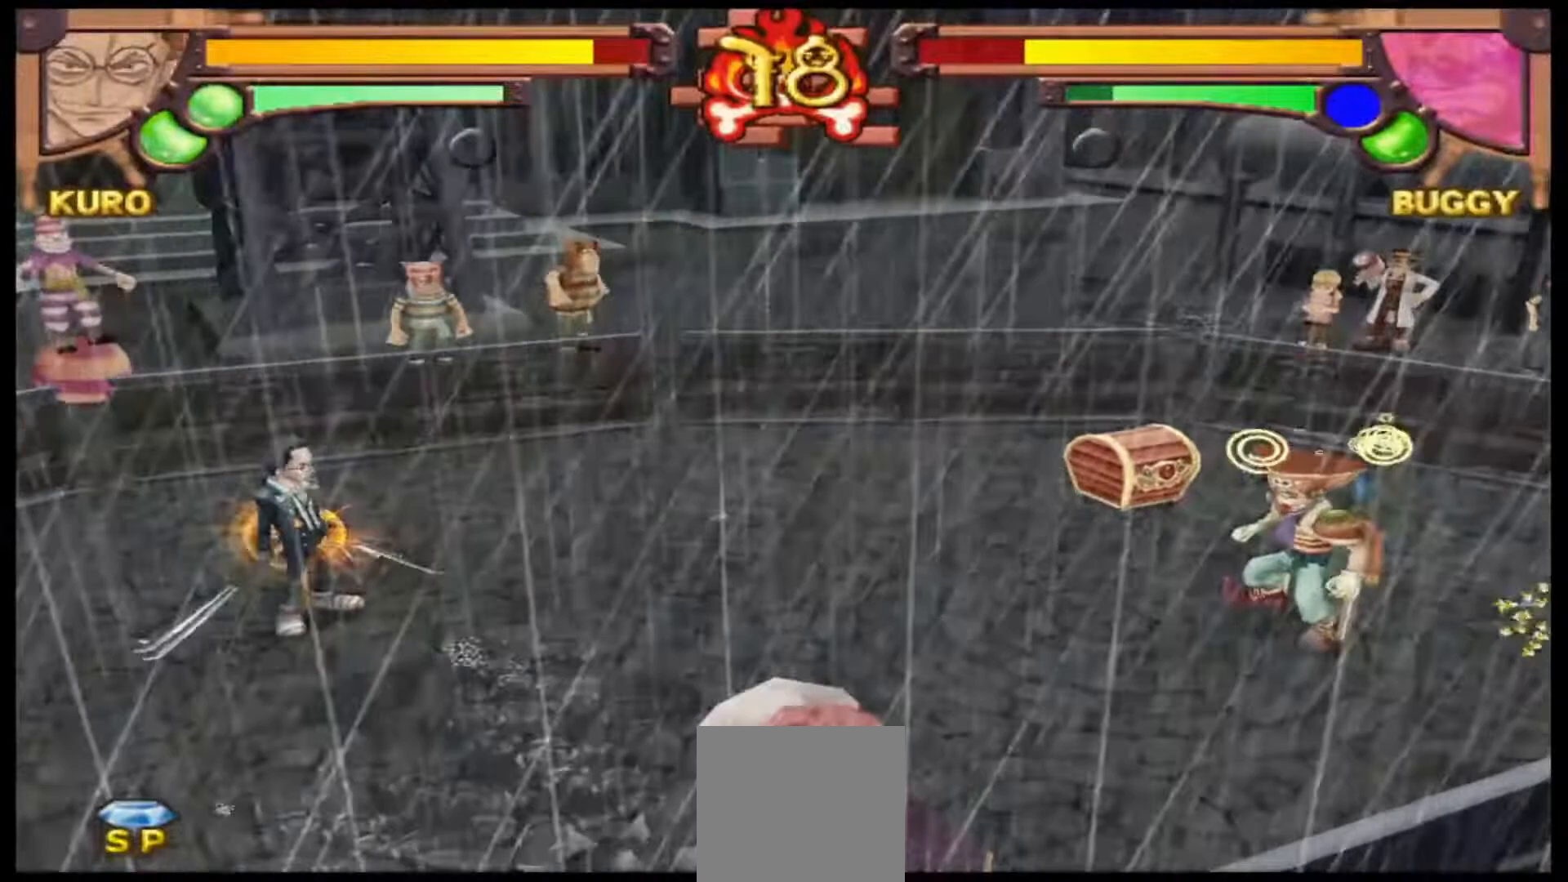
{"buttons": ["X", "L1"], "left_stick": "center", "events": [[33, "B", "down"], [133, "B", "up"], [333, "X", "down"]]}
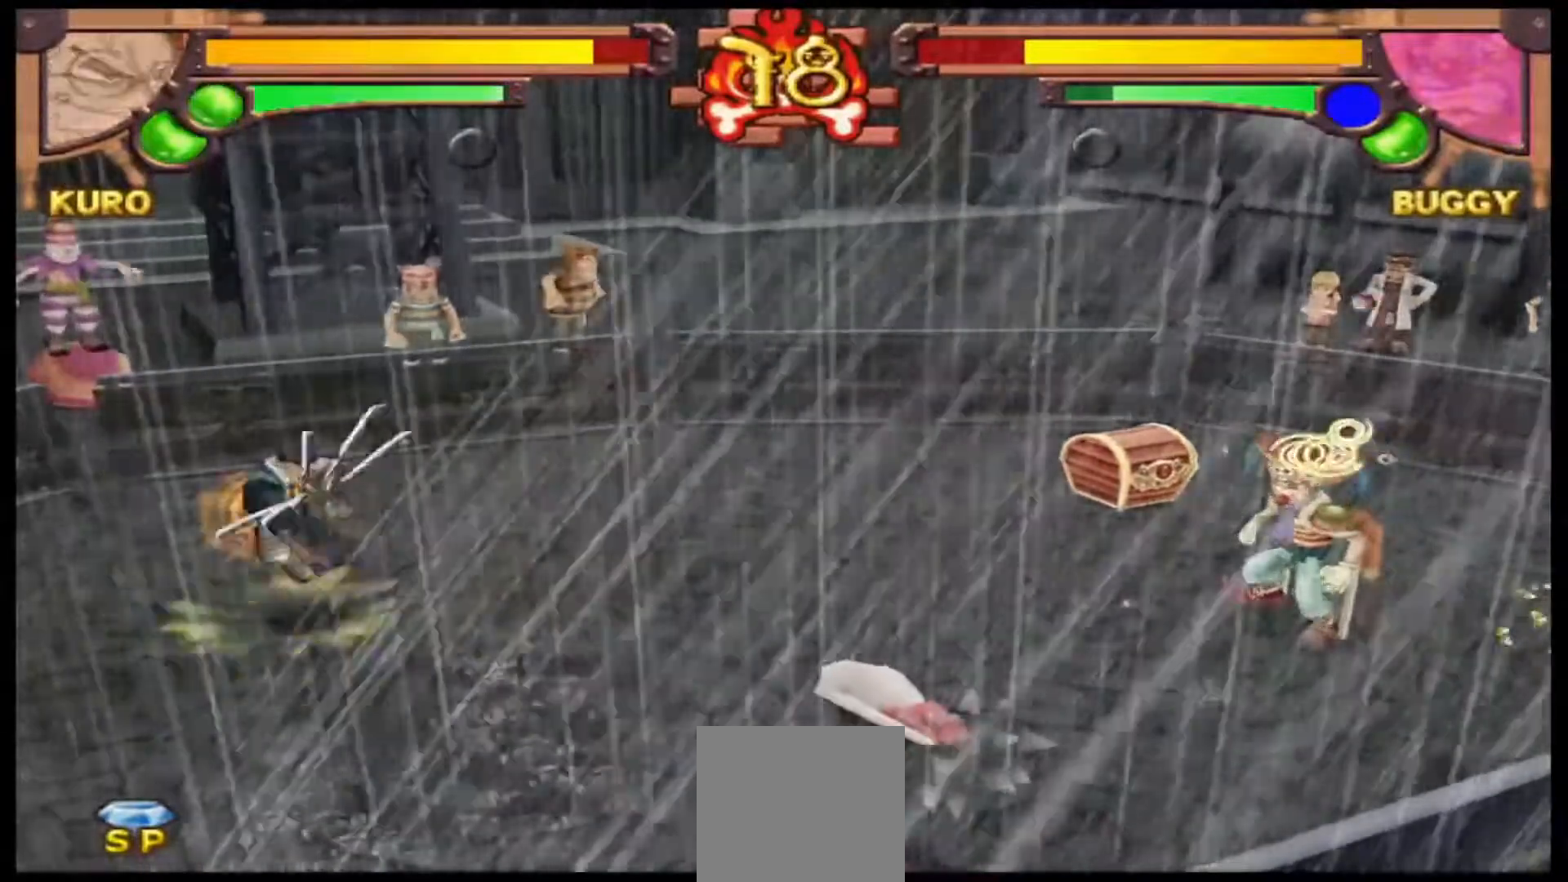
{"buttons": ["X", "L1"], "left_stick": "center", "events": []}
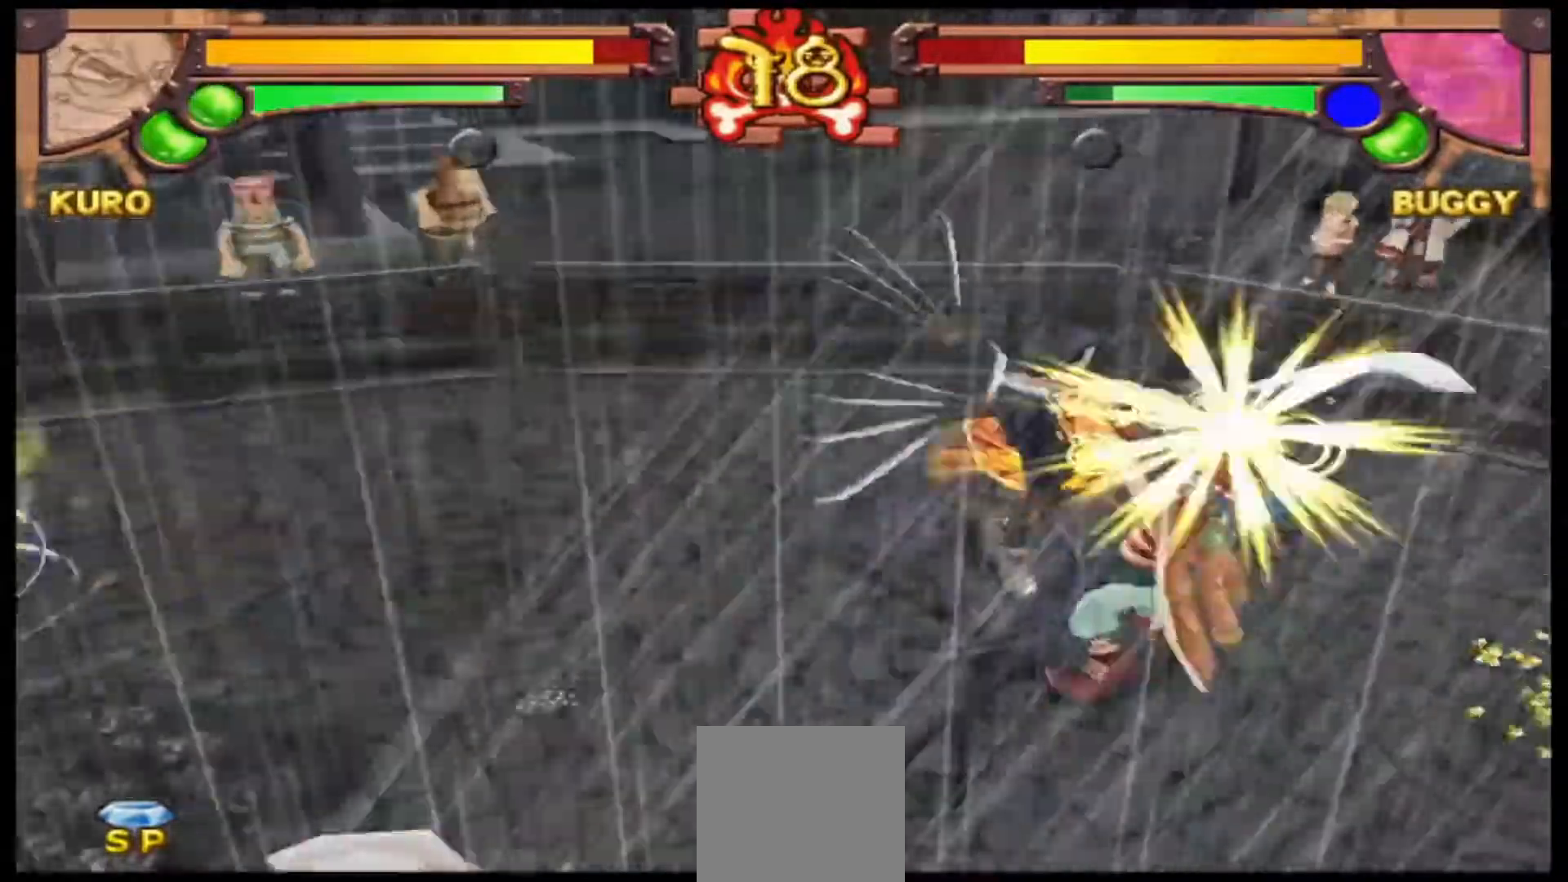
{"buttons": ["X"], "left_stick": "center", "events": [[467, "L1", "up"]]}
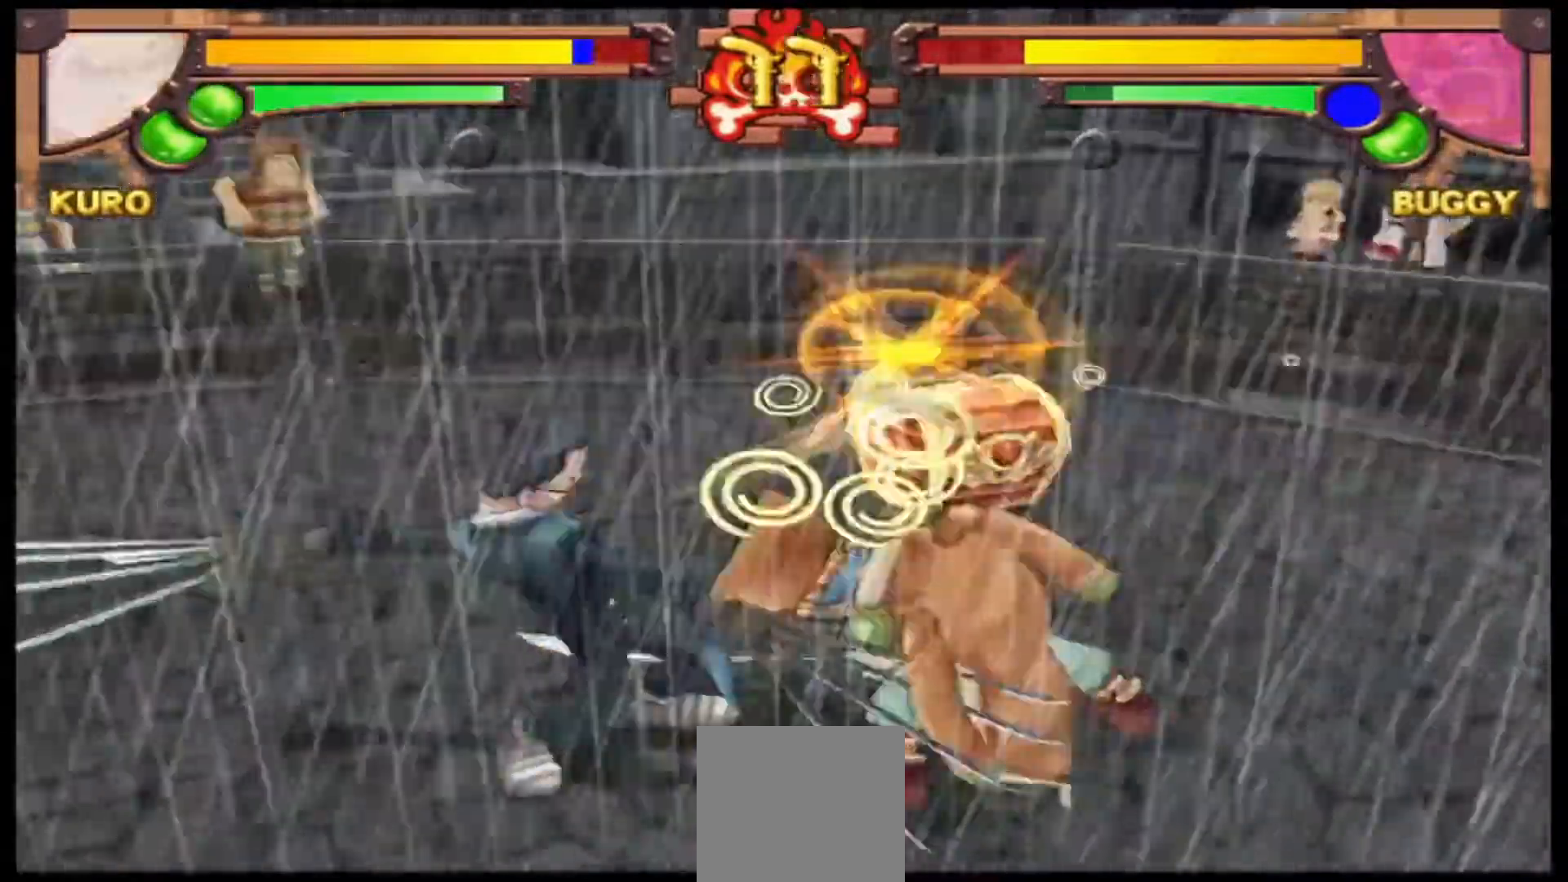
{"buttons": [], "left_stick": "center", "events": [[100, "X", "up"]]}
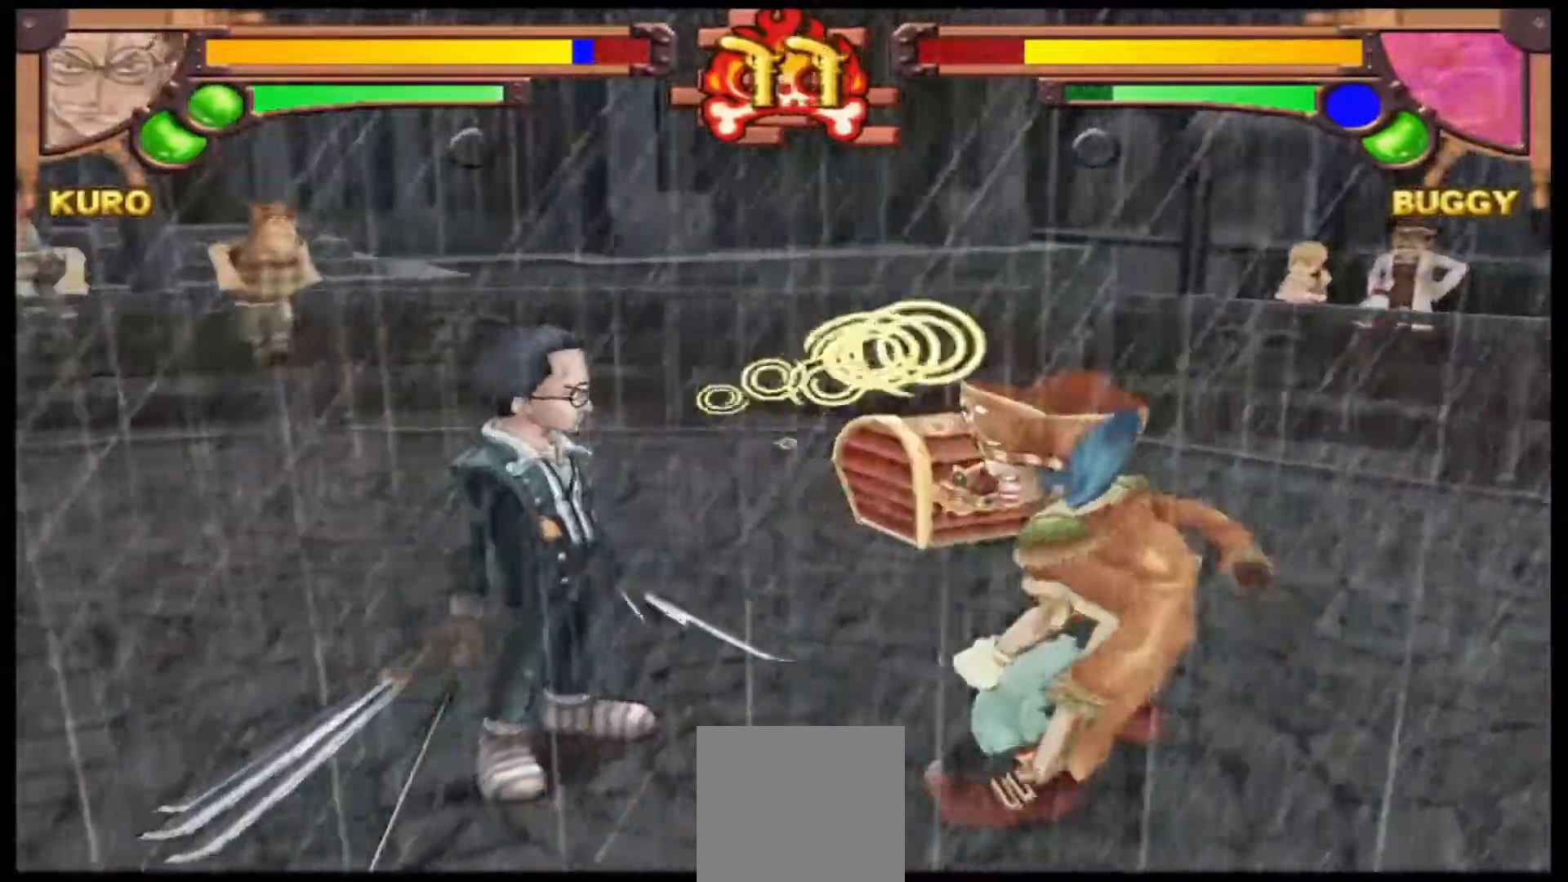
{"buttons": [], "left_stick": "center", "events": [[67, "B", "down"], [200, "B", "up"], [267, "B", "down"], [367, "B", "up"]]}